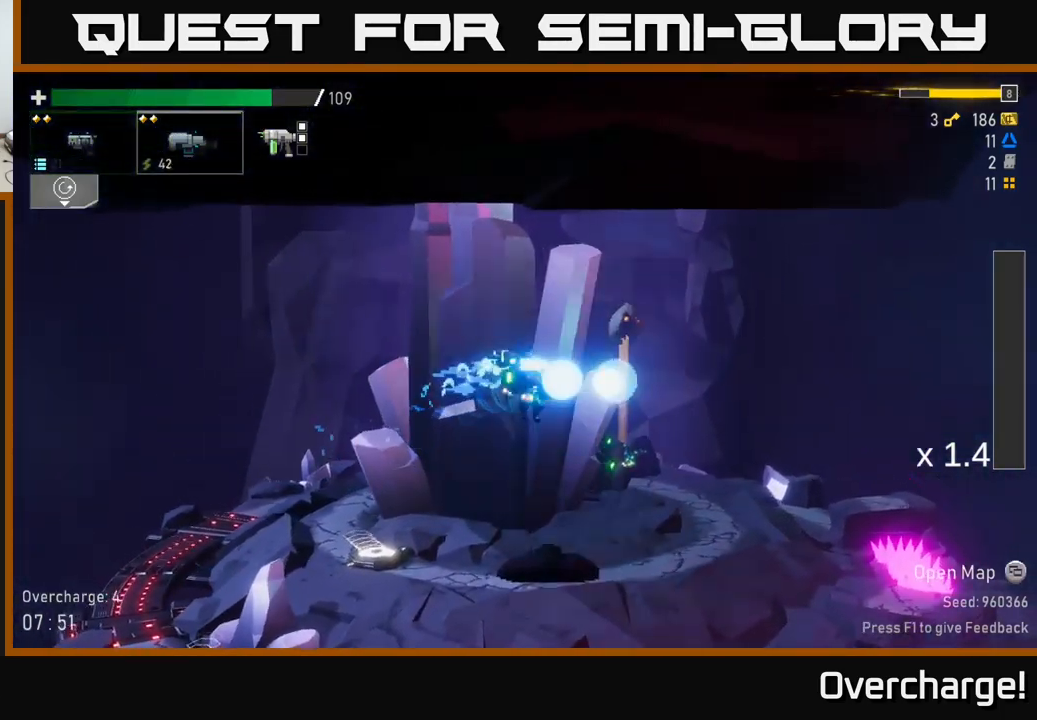
Gameplay with a controller (Xbox layout); each line is a JSON object with the inputs held at the frame after it. "events" lists button and stick changes between this image and that frame as [ms after this image, input, new state], when the widget could be followed in between. Not read: right_stick.
{"buttons": [], "left_stick": "right", "events": [[84, "R2", "up"], [100, "A", "up"], [150, "R2", "down"], [267, "R2", "up"]]}
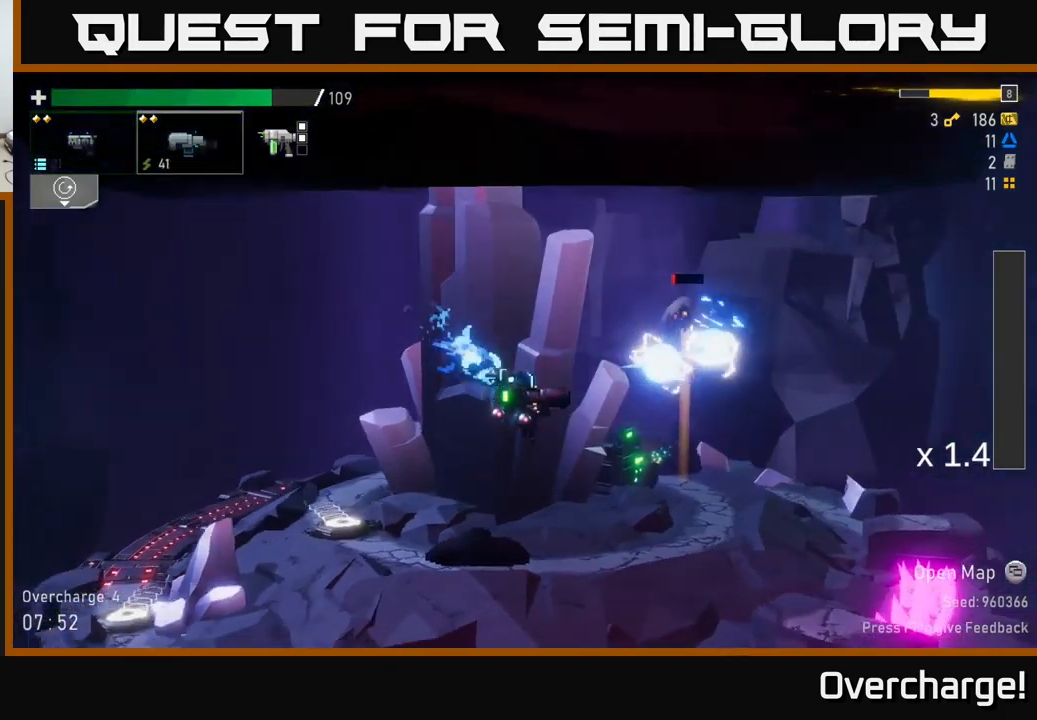
{"buttons": [], "left_stick": "right", "events": []}
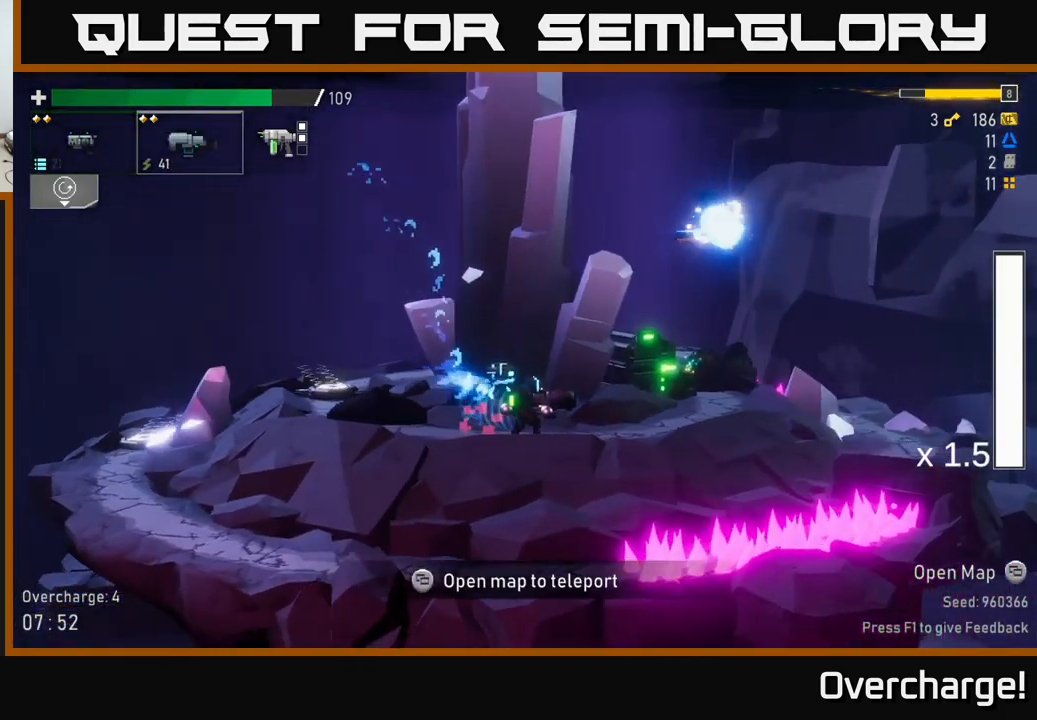
{"buttons": [], "left_stick": "right", "events": [[34, "X", "down"], [300, "X", "up"]]}
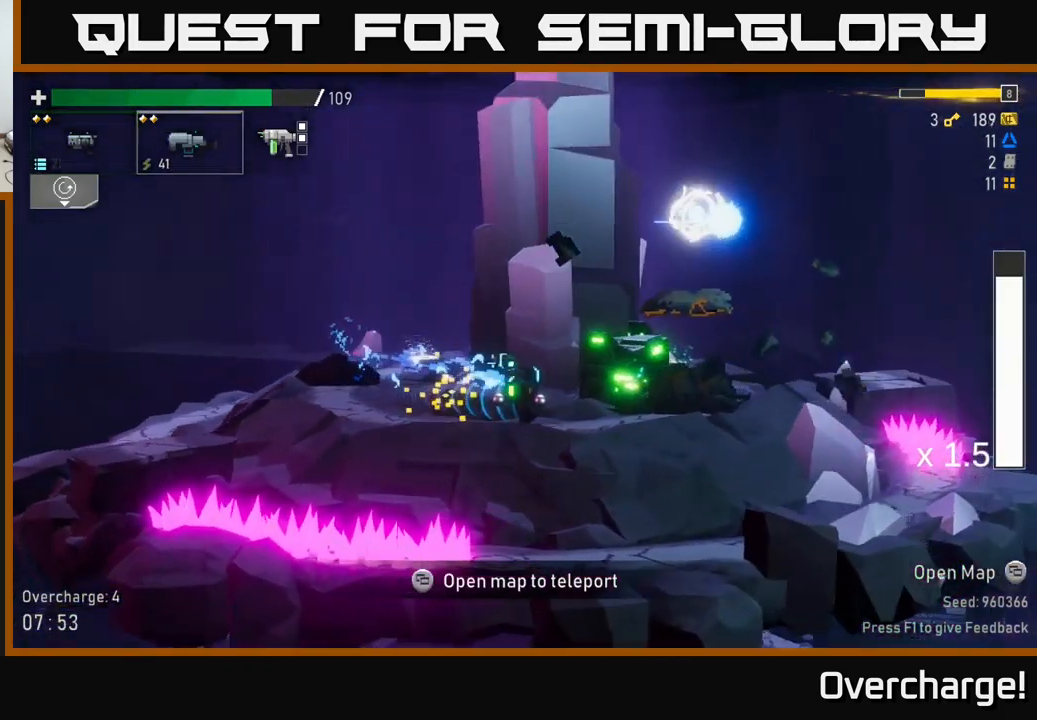
{"buttons": ["X"], "left_stick": "right", "events": [[367, "X", "down"]]}
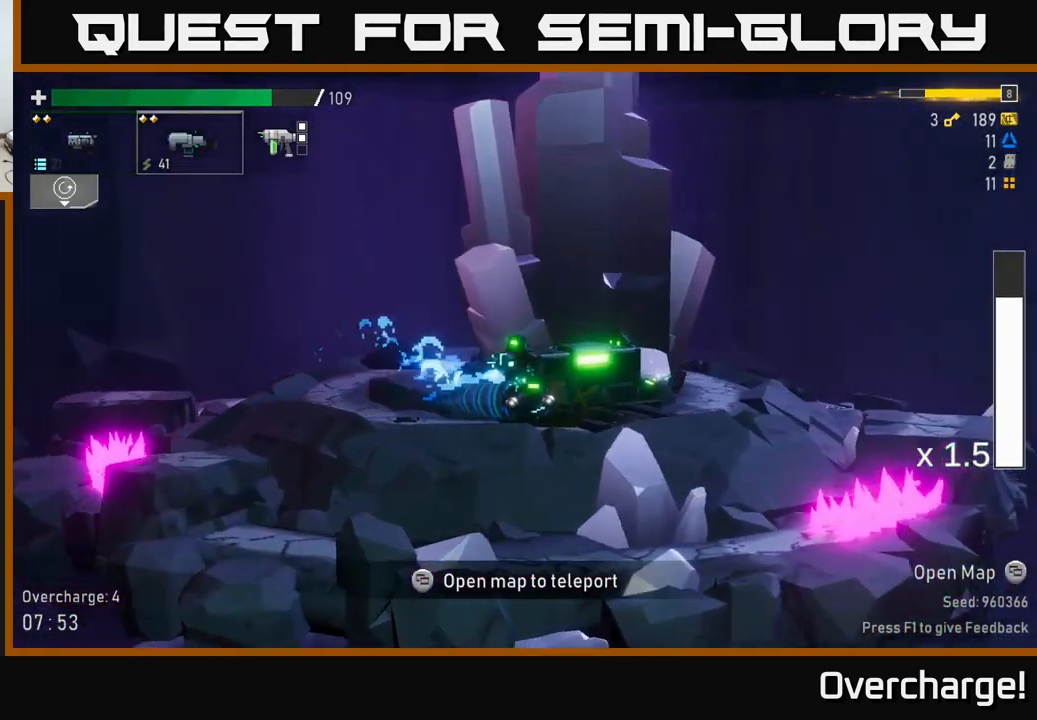
{"buttons": [], "left_stick": "center", "events": [[50, "X", "up"], [167, "left_stick", "center"], [234, "left_stick", "left"], [284, "left_stick", "center"]]}
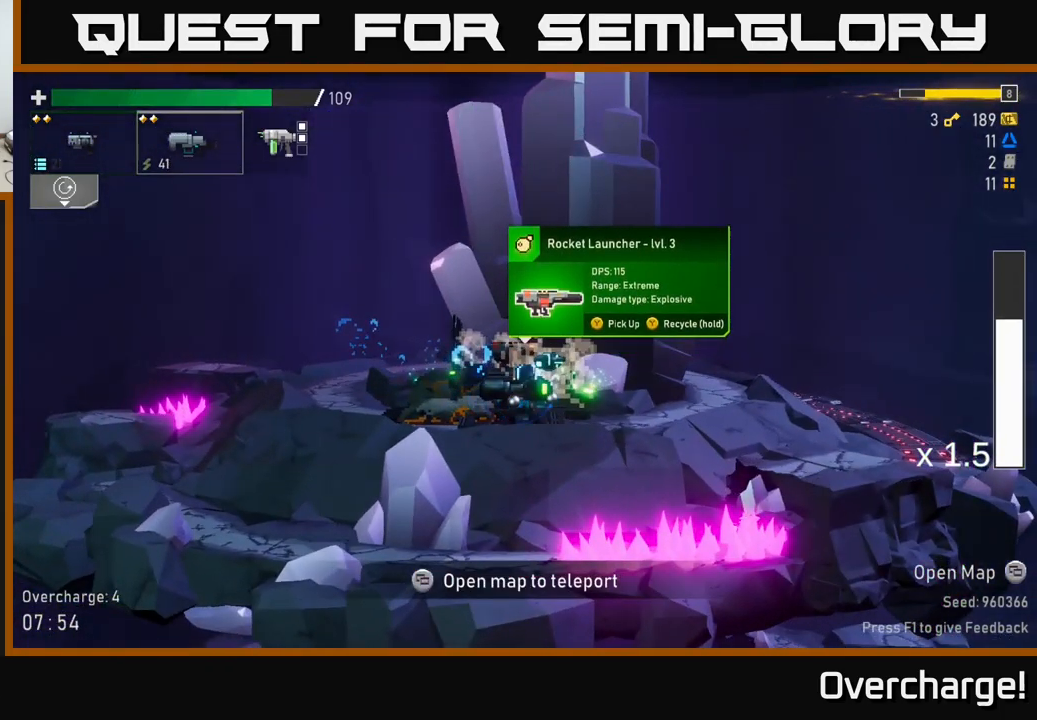
{"buttons": [], "left_stick": "center", "events": [[84, "left_stick", "right"], [317, "left_stick", "left"], [400, "left_stick", "center"]]}
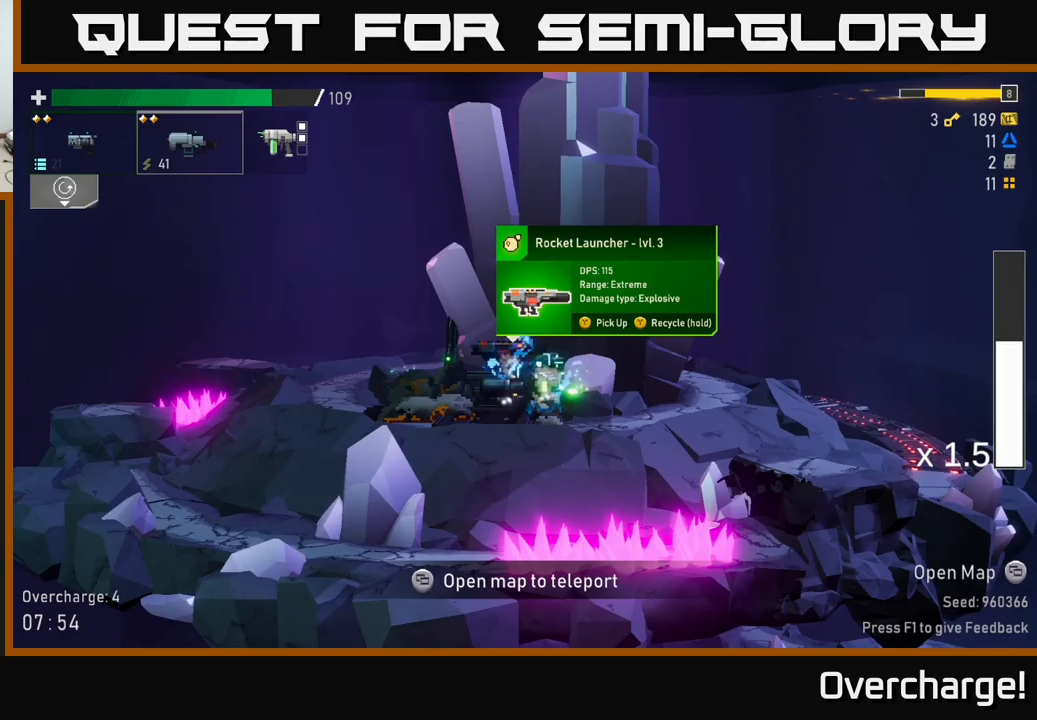
{"buttons": [], "left_stick": "center", "events": []}
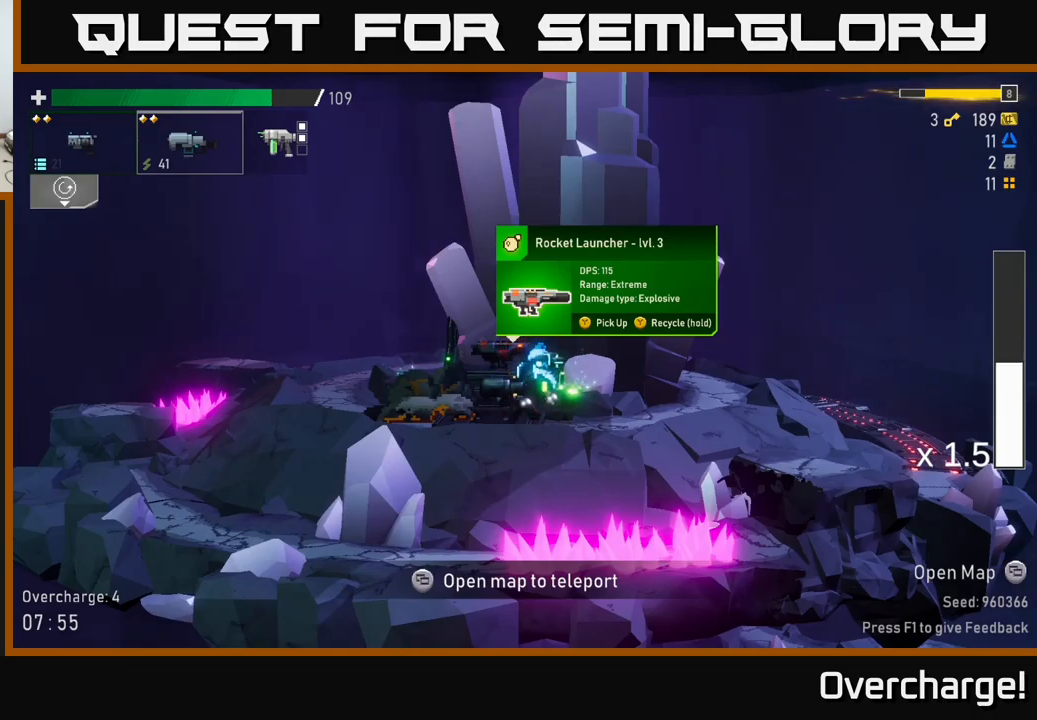
{"buttons": [], "left_stick": "center", "events": []}
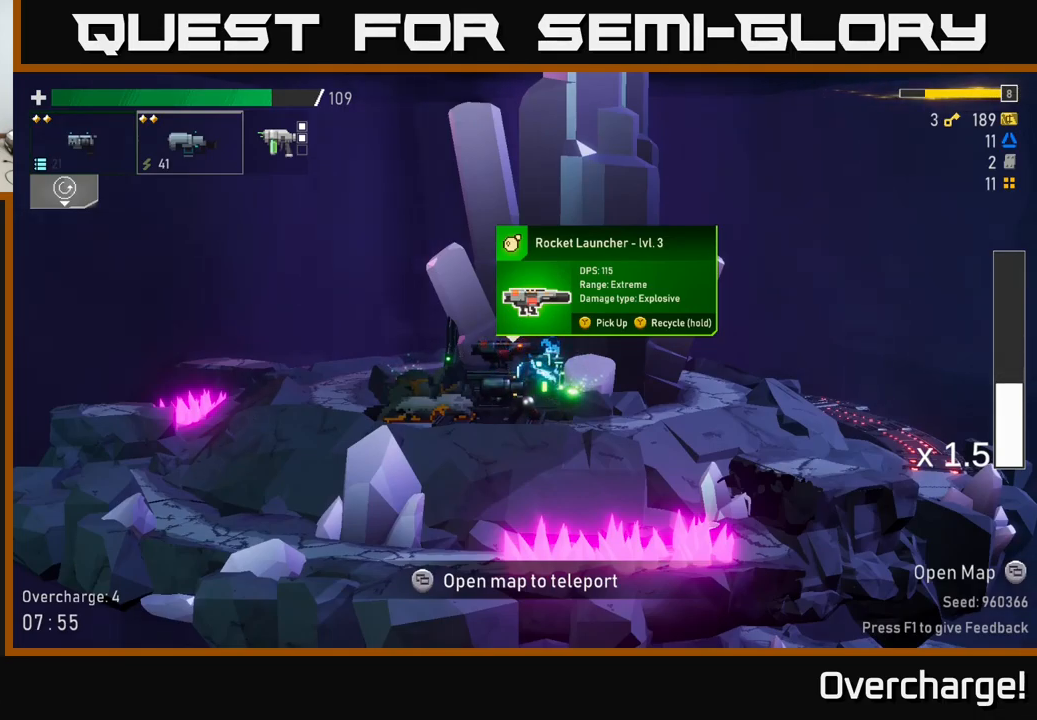
{"buttons": [], "left_stick": "center", "events": []}
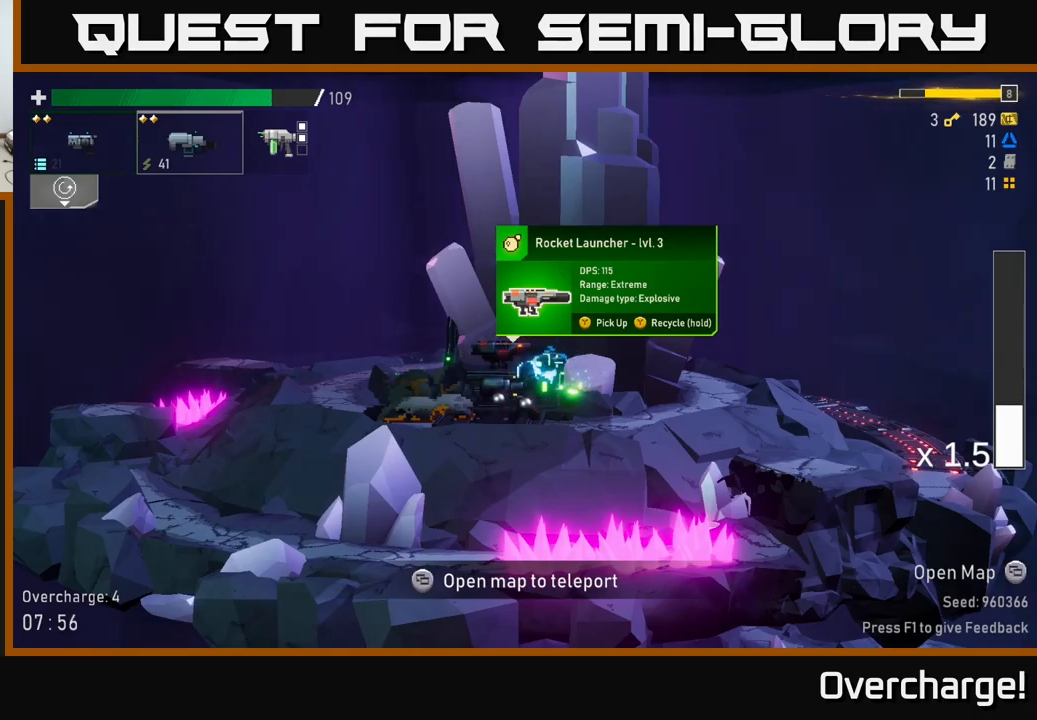
{"buttons": [], "left_stick": "center", "events": []}
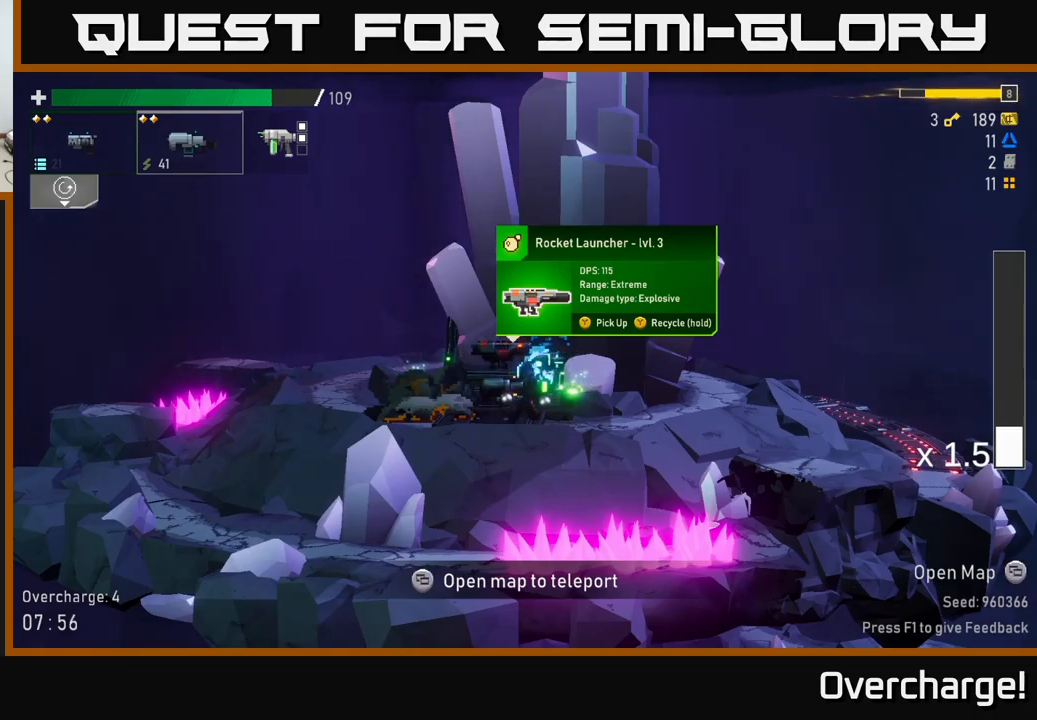
{"buttons": [], "left_stick": "center", "events": []}
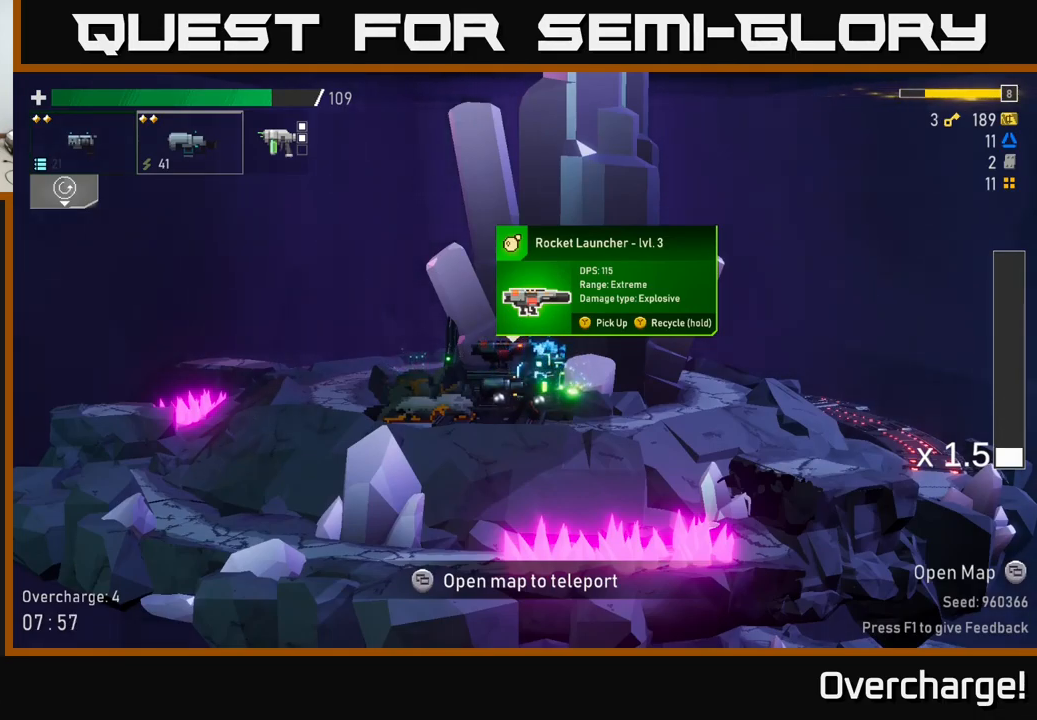
{"buttons": [], "left_stick": "center", "events": []}
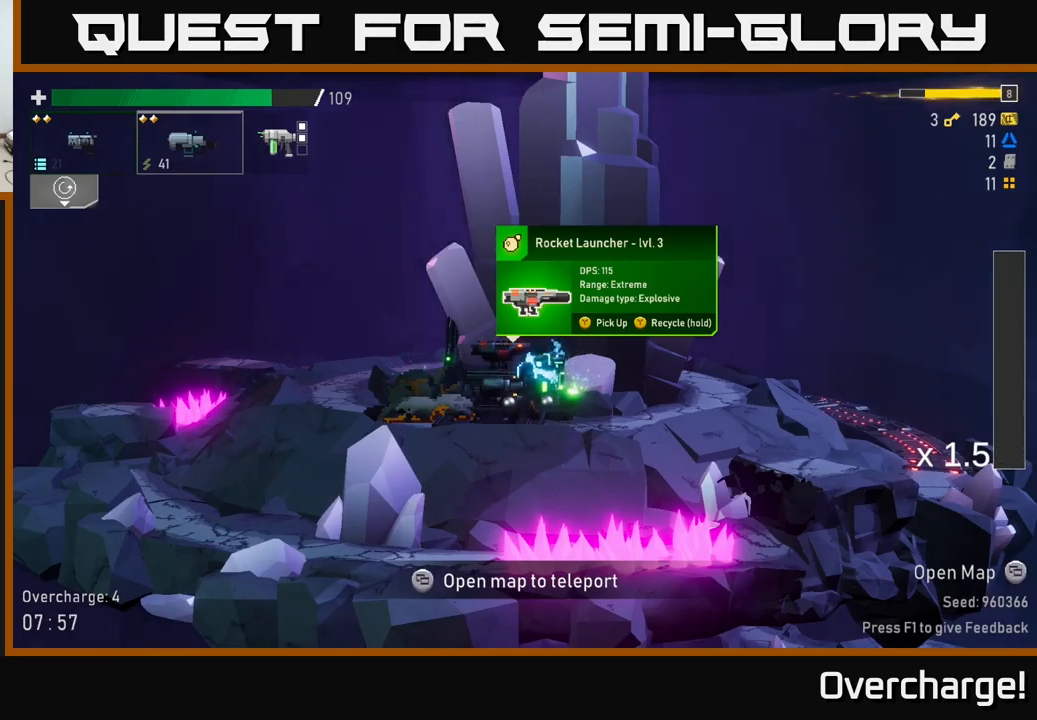
{"buttons": [], "left_stick": "center", "events": [[67, "Y", "down"], [84, "Y", "up"]]}
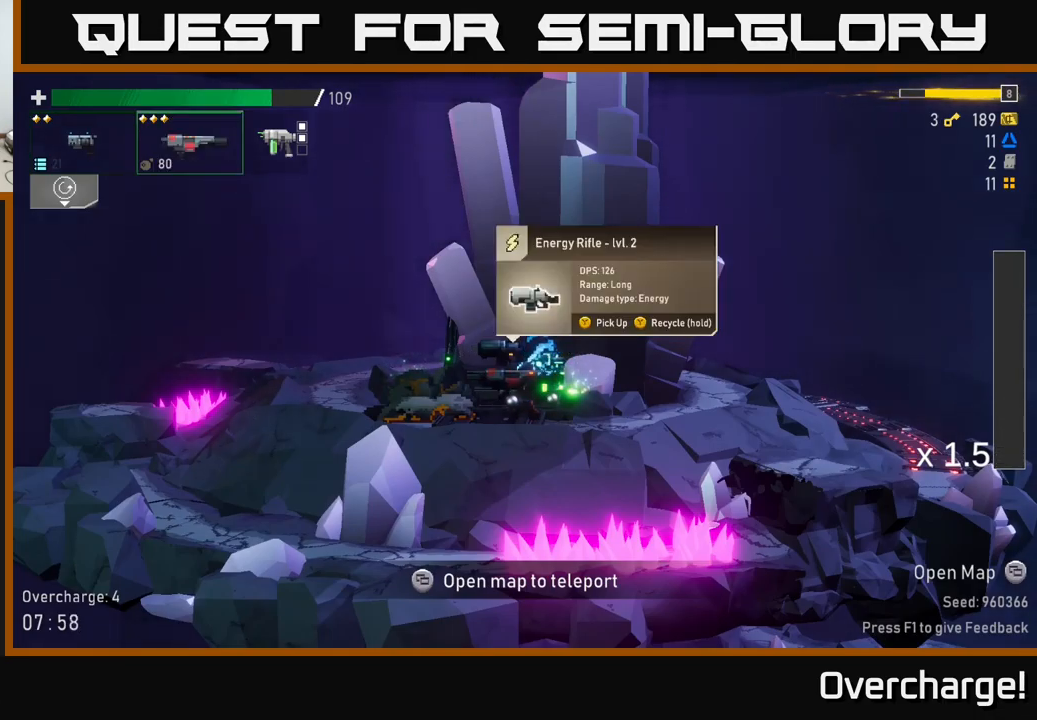
{"buttons": ["Y"], "left_stick": "center", "events": [[467, "Y", "down"]]}
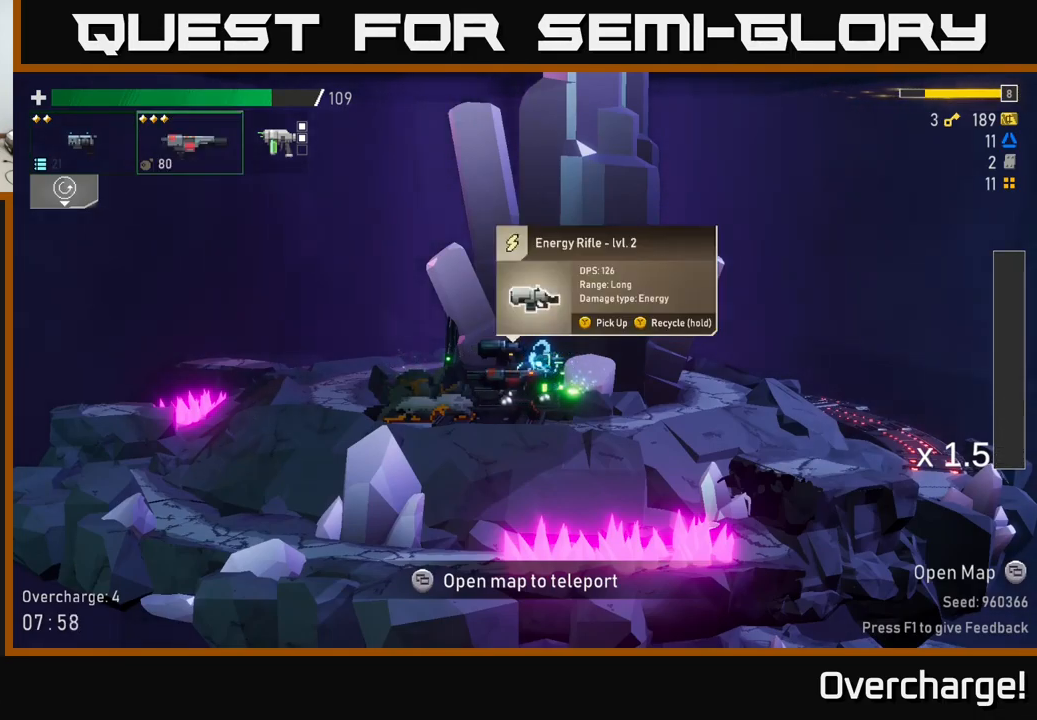
{"buttons": ["Y"], "left_stick": "center", "events": []}
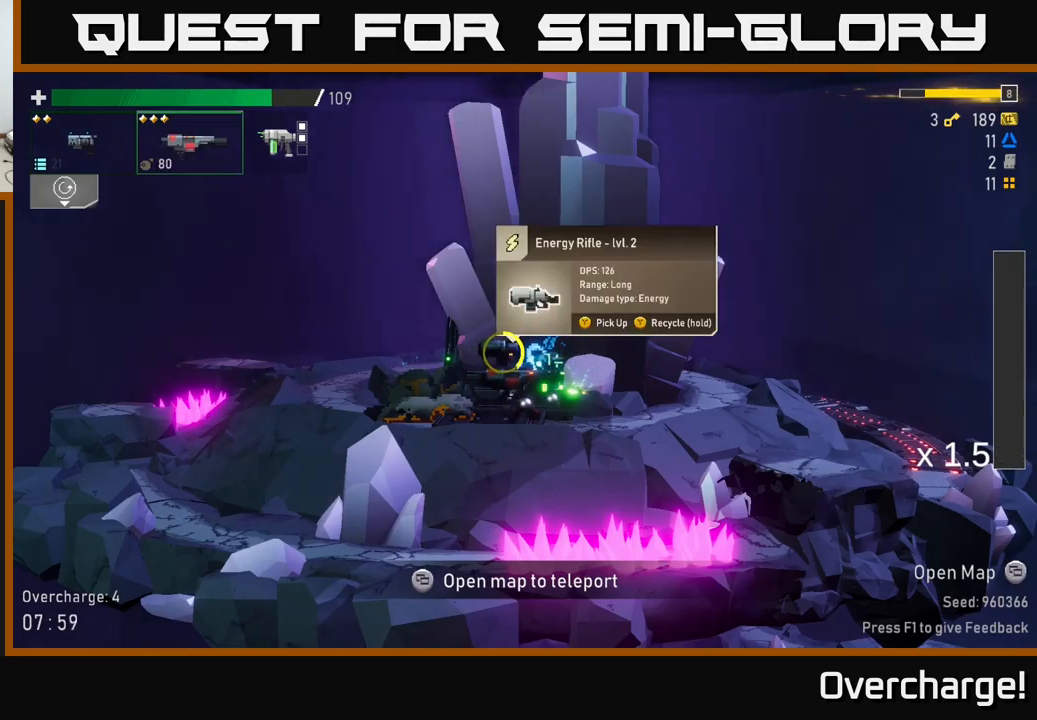
{"buttons": ["Y"], "left_stick": "center", "events": []}
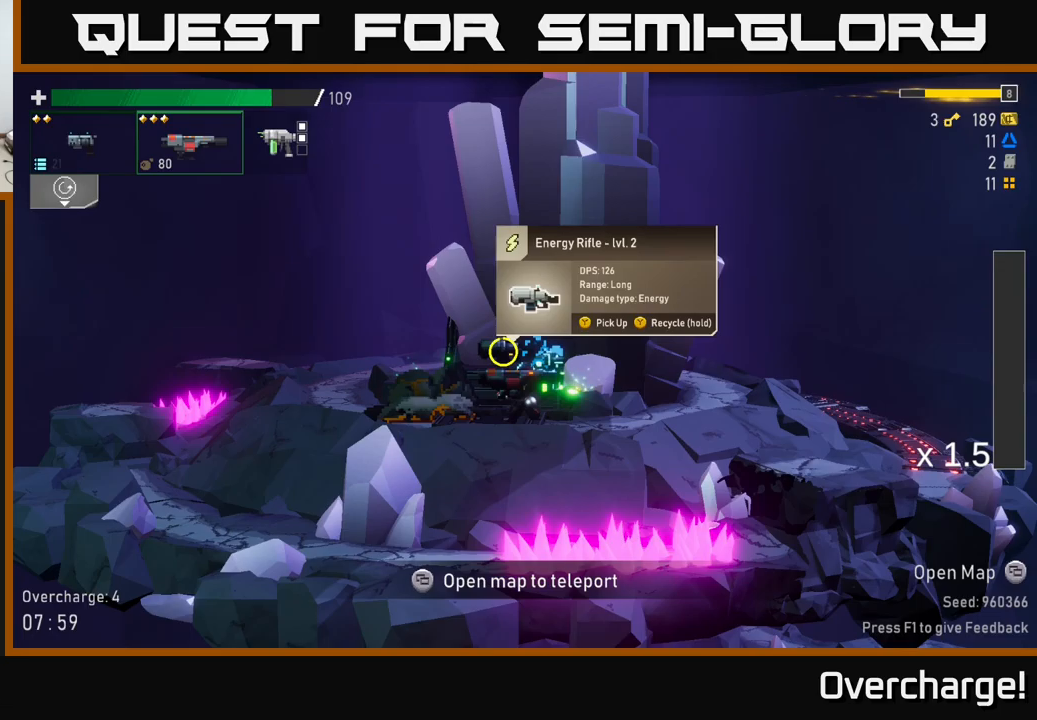
{"buttons": ["START"], "left_stick": "center", "events": [[300, "Y", "up"], [433, "START", "down"]]}
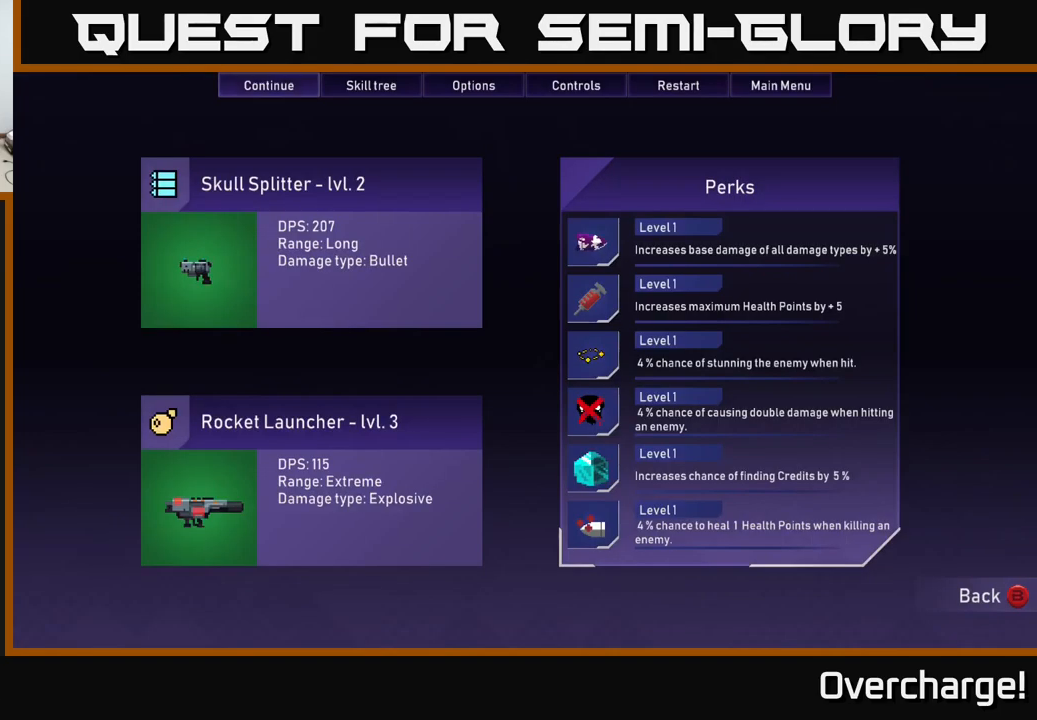
{"buttons": [], "left_stick": "center", "events": [[50, "START", "up"]]}
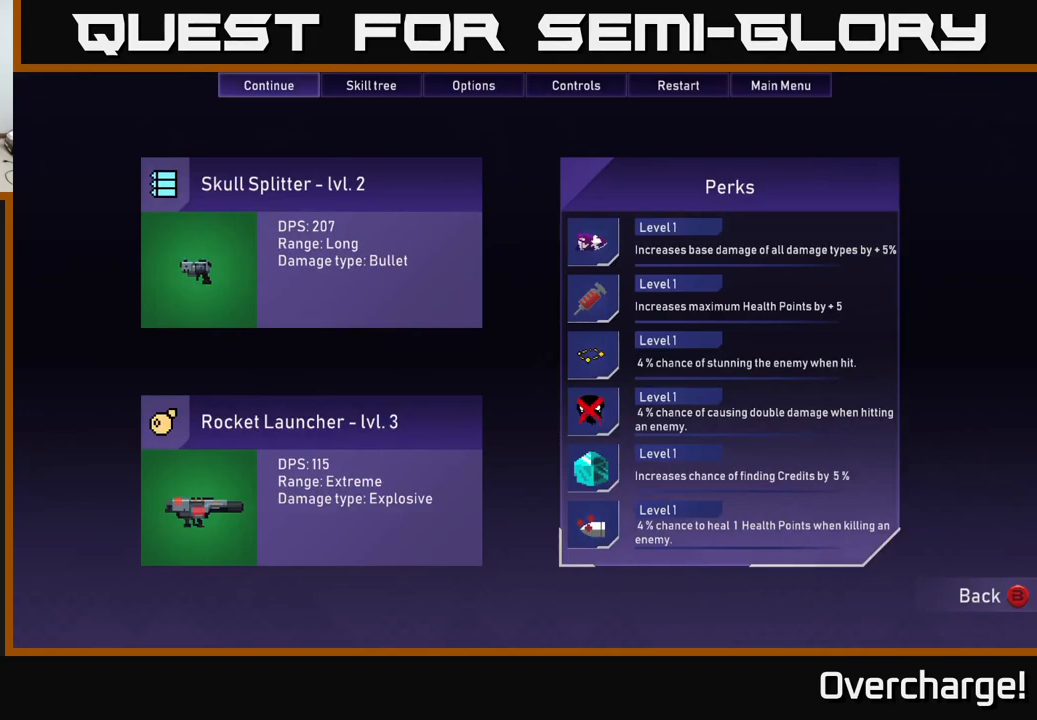
{"buttons": [], "left_stick": "center", "events": []}
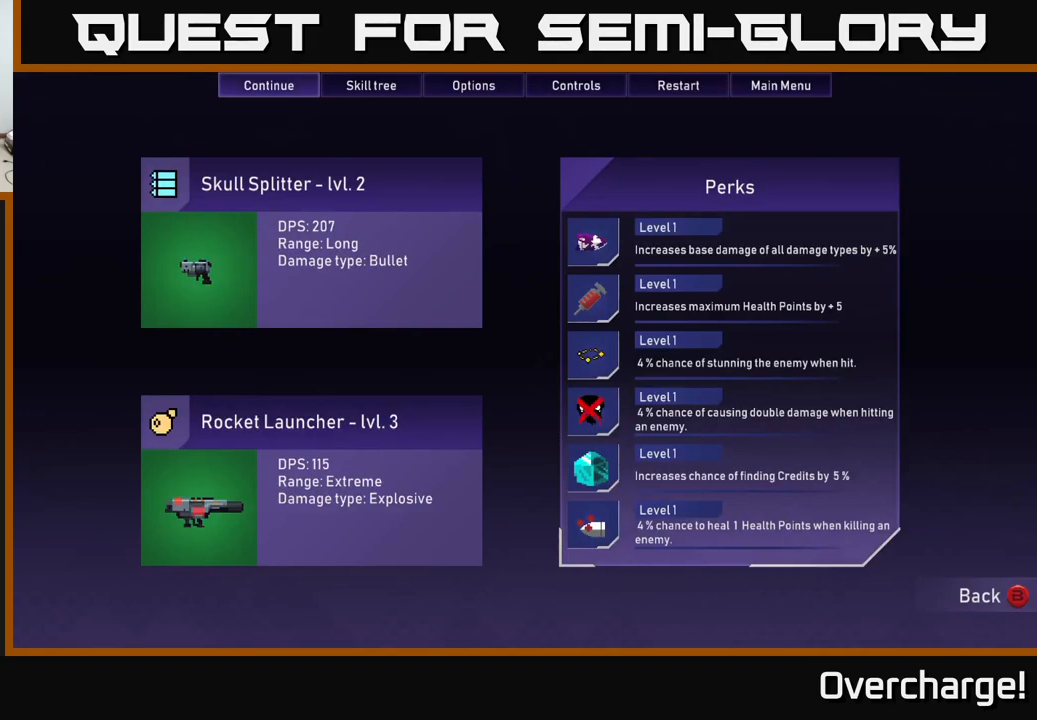
{"buttons": [], "left_stick": "down-left", "events": [[183, "START", "down"], [300, "START", "up"], [383, "left_stick", "down-left"]]}
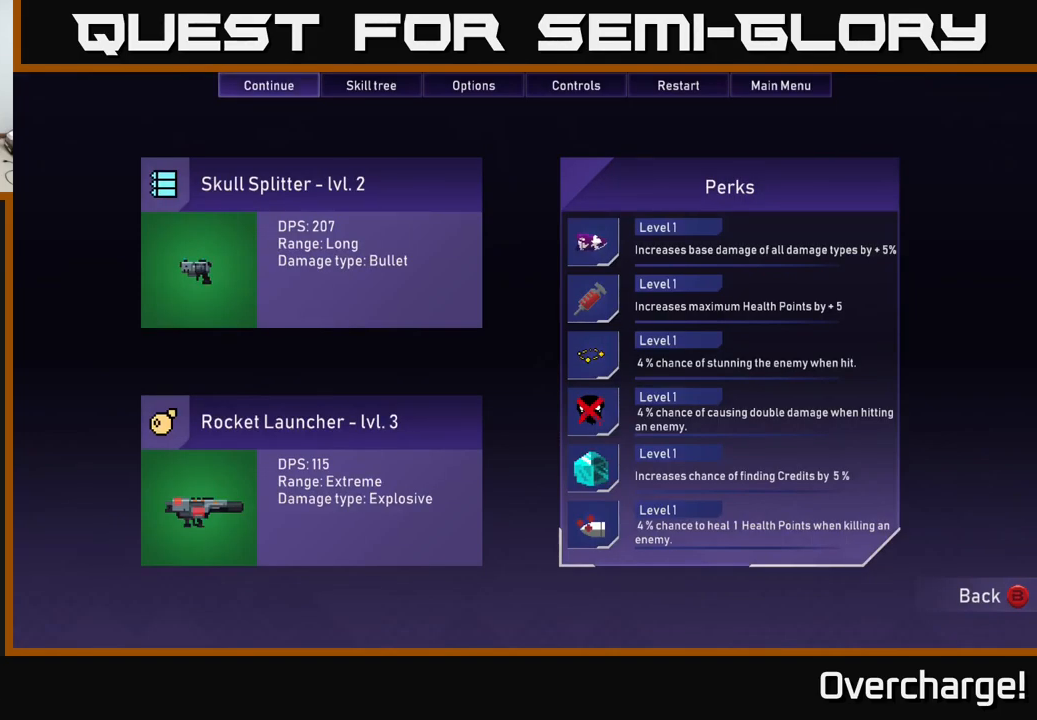
{"buttons": [], "left_stick": "left", "events": [[83, "left_stick", "left"], [267, "B", "down"], [267, "left_stick", "center"], [367, "B", "up"], [483, "left_stick", "left"]]}
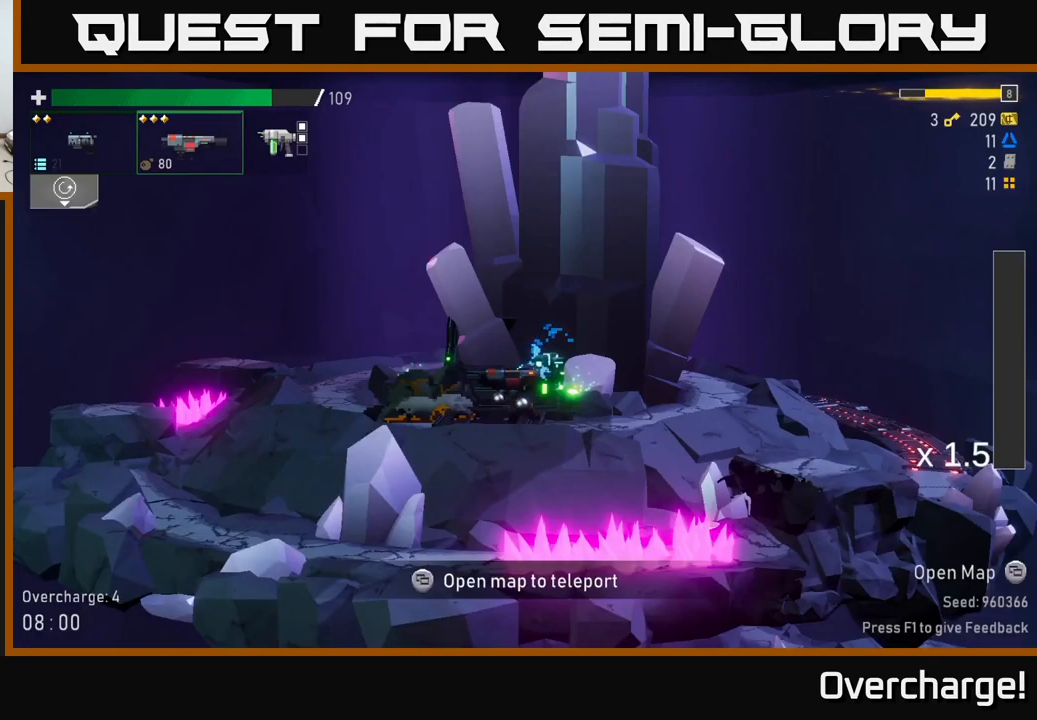
{"buttons": [], "left_stick": "center", "events": [[67, "left_stick", "center"]]}
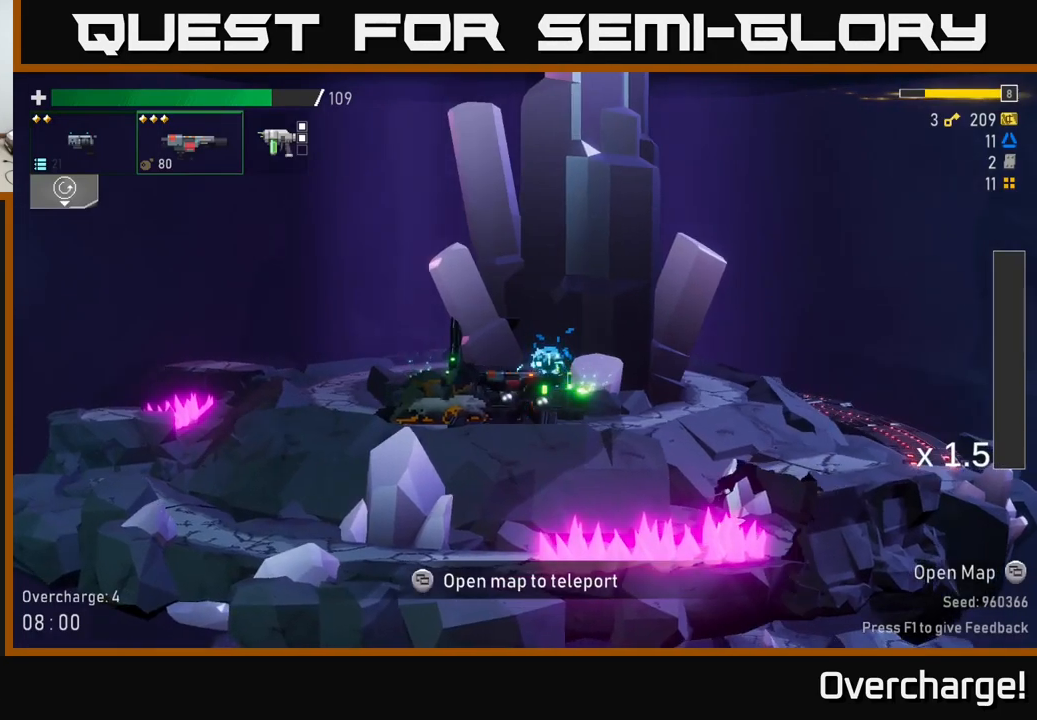
{"buttons": ["SELECT"], "left_stick": "center", "events": [[500, "SELECT", "down"]]}
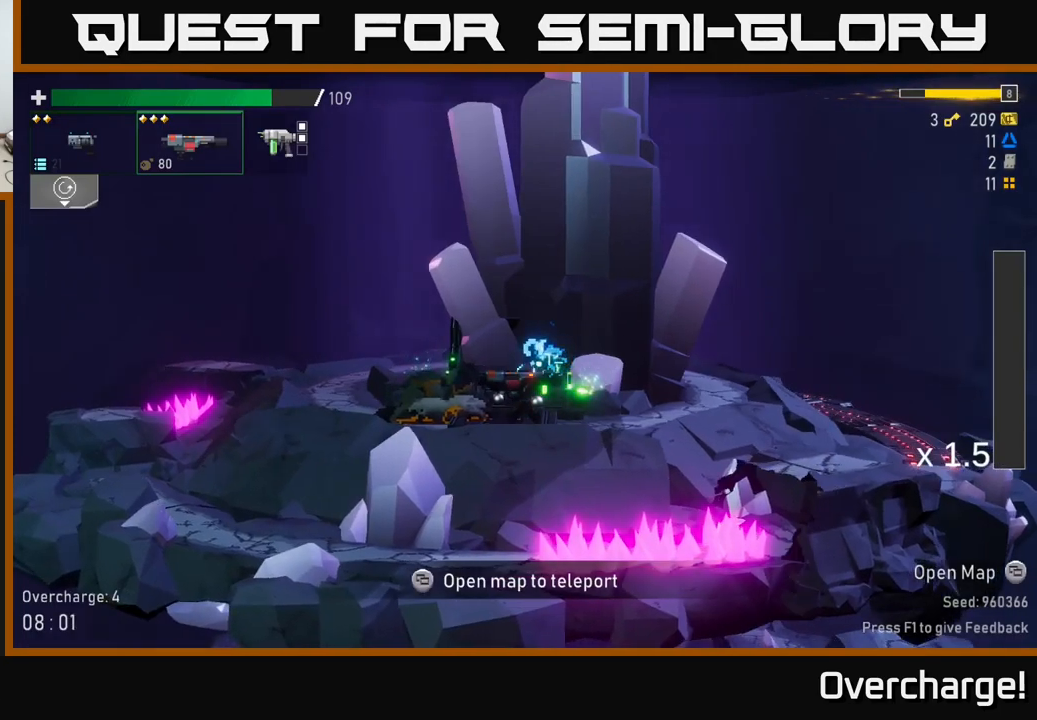
{"buttons": ["DPAD_LEFT"], "left_stick": "center", "events": [[100, "SELECT", "up"], [500, "DPAD_LEFT", "down"]]}
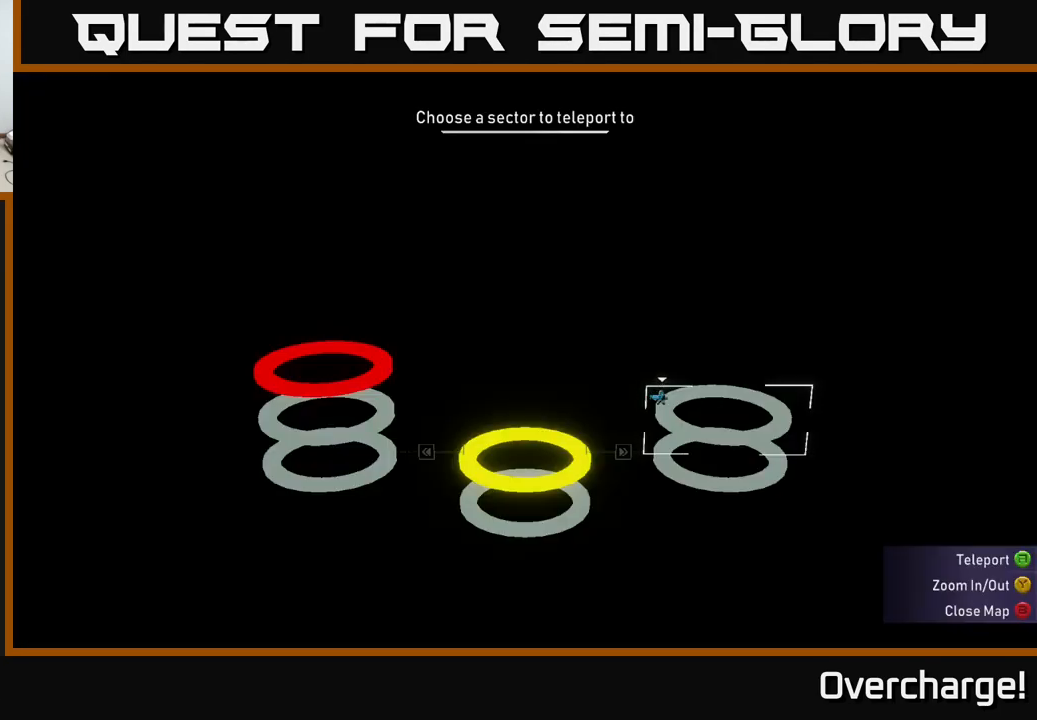
{"buttons": ["DPAD_UP"], "left_stick": "center", "events": [[67, "DPAD_LEFT", "up"], [150, "DPAD_LEFT", "down"], [233, "DPAD_LEFT", "up"], [467, "DPAD_UP", "down"]]}
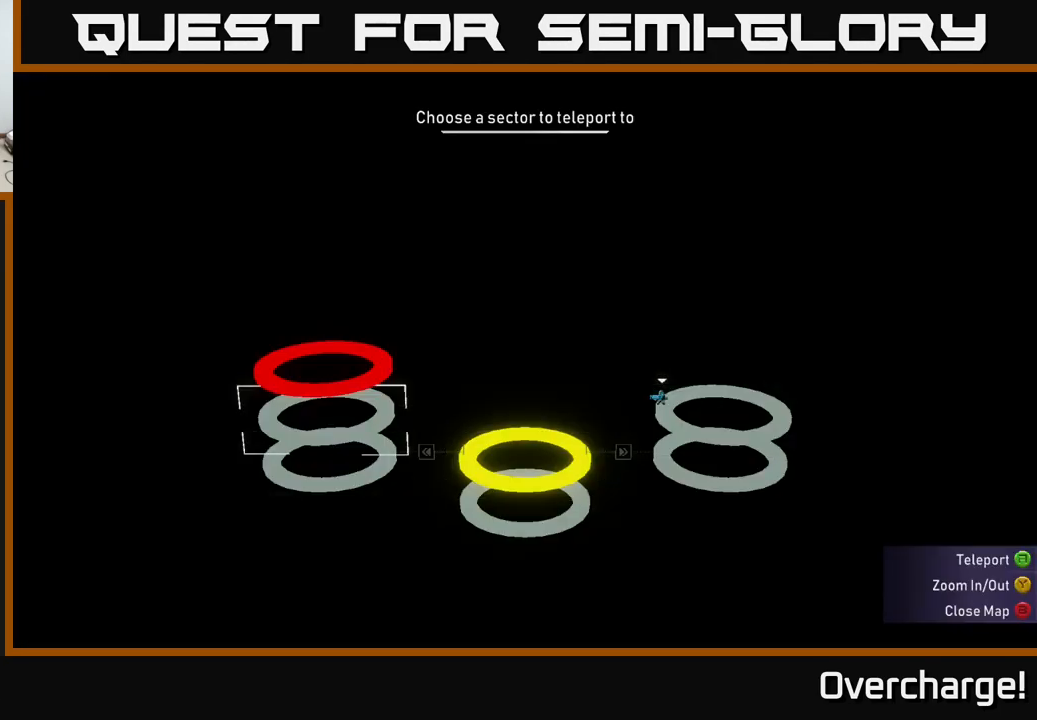
{"buttons": [], "left_stick": "center", "events": [[33, "DPAD_UP", "up"], [117, "DPAD_UP", "down"], [200, "DPAD_UP", "up"], [267, "A", "down"], [383, "A", "up"]]}
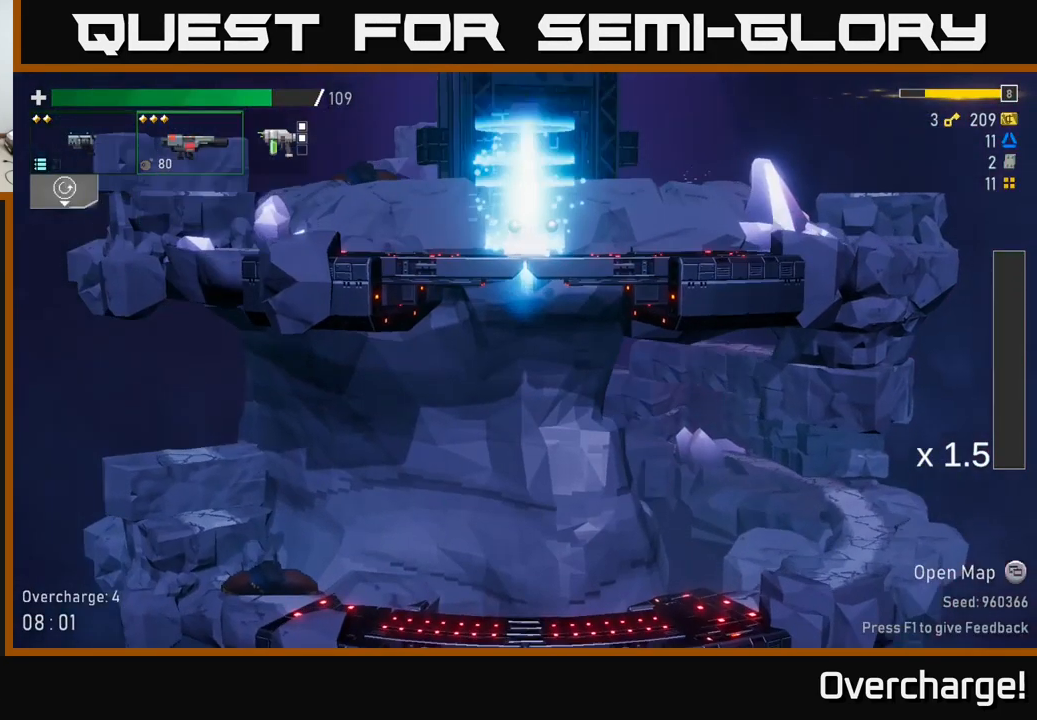
{"buttons": [], "left_stick": "center", "events": []}
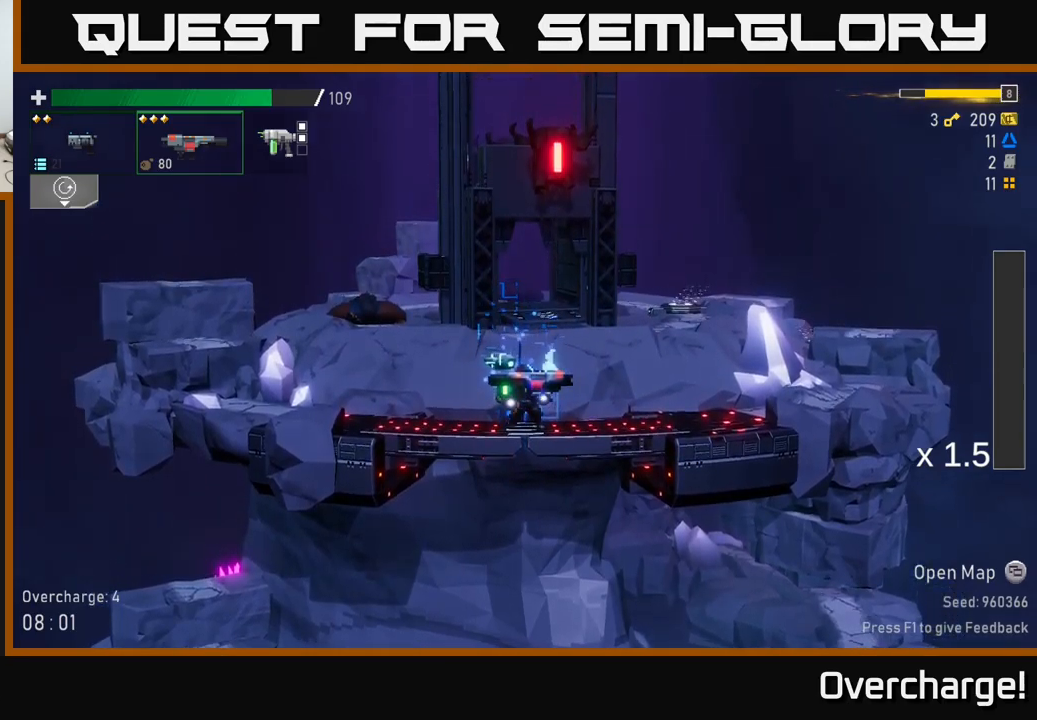
{"buttons": [], "left_stick": "left", "events": [[134, "left_stick", "left"], [234, "A", "down"], [467, "A", "up"]]}
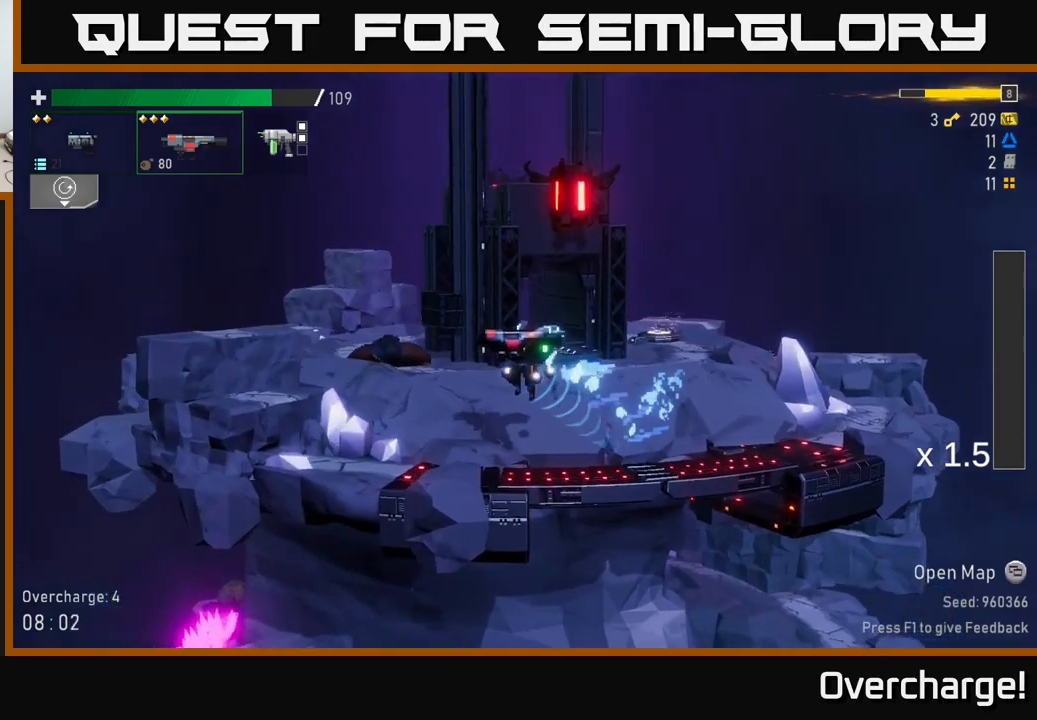
{"buttons": ["X"], "left_stick": "left", "events": [[84, "A", "down"], [367, "X", "down"], [450, "A", "up"]]}
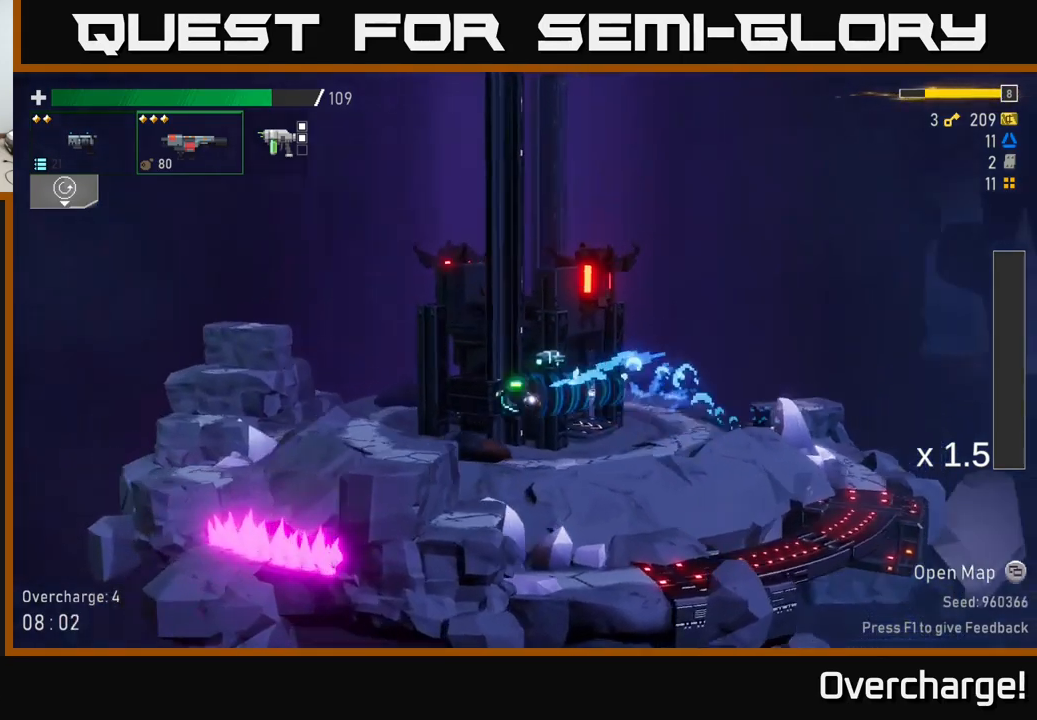
{"buttons": [], "left_stick": "left", "events": [[17, "L2", "down"], [17, "X", "up"], [117, "L2", "up"], [284, "A", "down"], [434, "A", "up"]]}